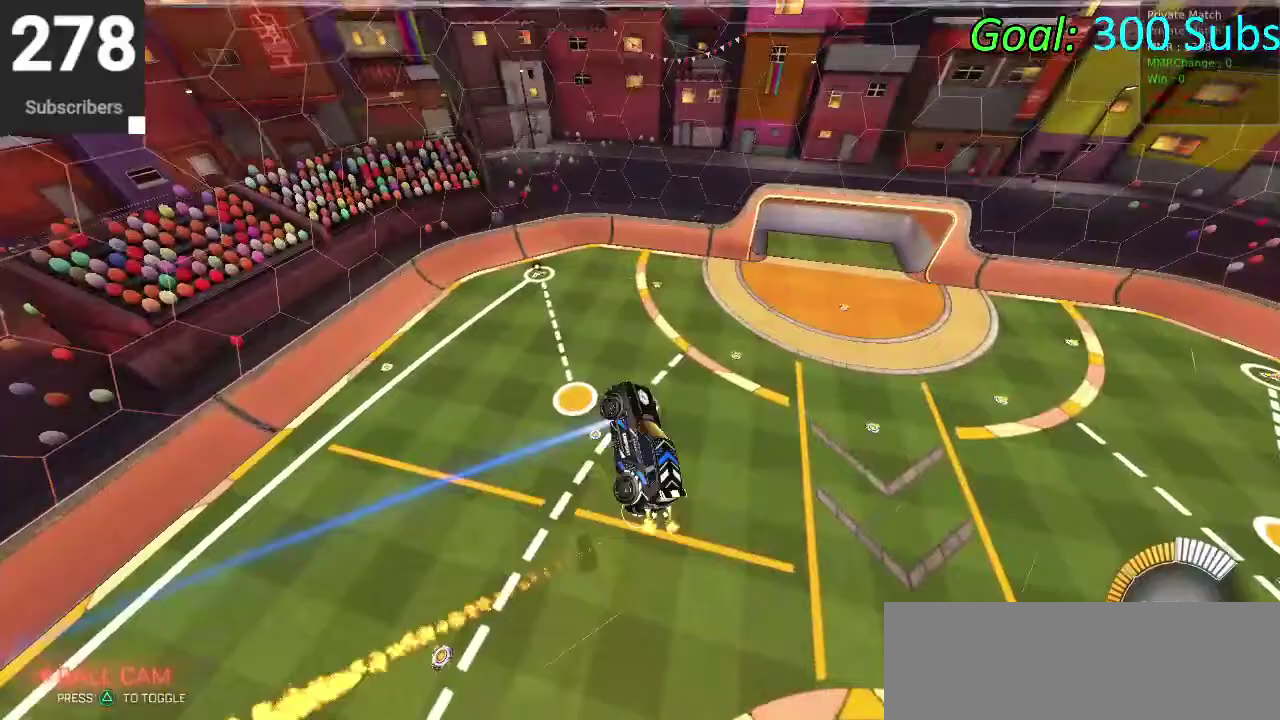
Gameplay with a controller (PlayStation layout); each line is a JSON object with the inputs held at the frame after it. "events" lists button and stick changes between this image and that frame as [ms after this image, input, new state], when the widget could be followed in between. Not read: R1.
{"buttons": ["CIRCLE"], "left_stick": "down-left", "right_stick": "center", "events": [[183, "left_stick", "center"], [233, "left_stick", "up"], [383, "left_stick", "down-left"]]}
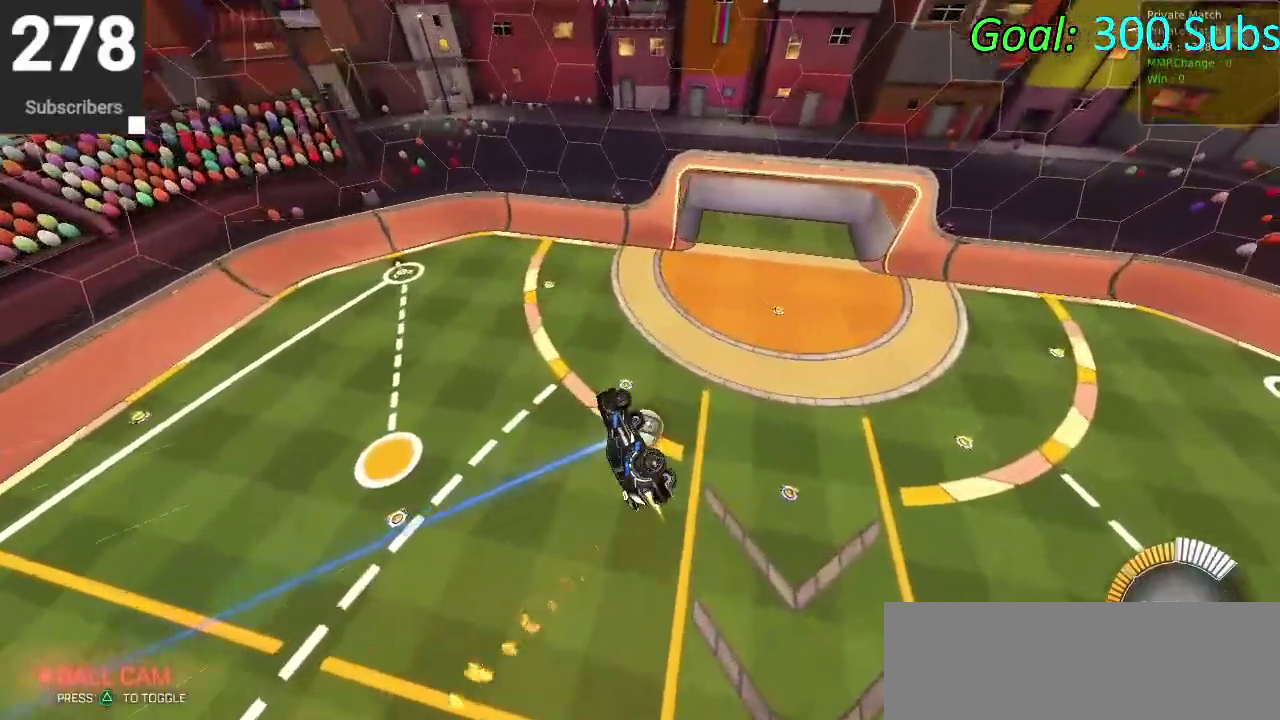
{"buttons": [], "left_stick": "up", "right_stick": "center", "events": [[100, "left_stick", "up-right"], [200, "CIRCLE", "up"], [300, "left_stick", "down-left"], [417, "left_stick", "left"], [500, "left_stick", "up"]]}
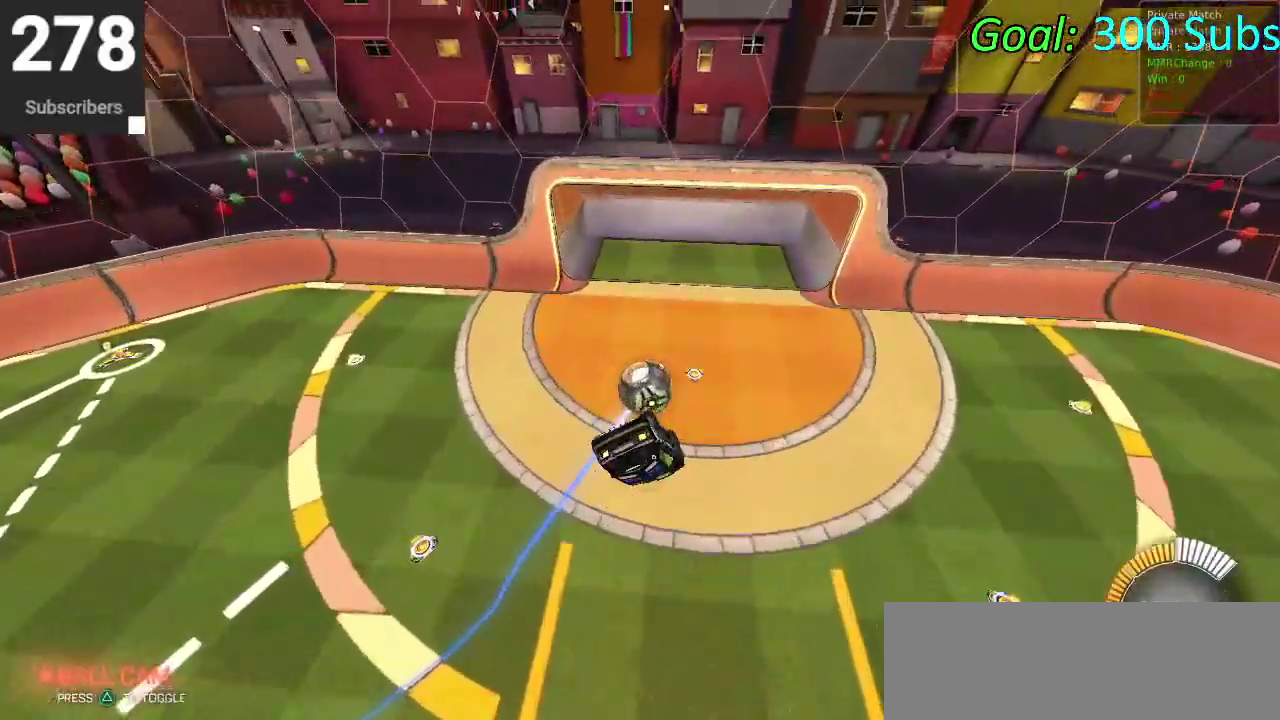
{"buttons": ["CROSS", "R2"], "left_stick": "down", "right_stick": "center", "events": [[67, "CROSS", "down"], [167, "left_stick", "down"], [383, "R2", "down"]]}
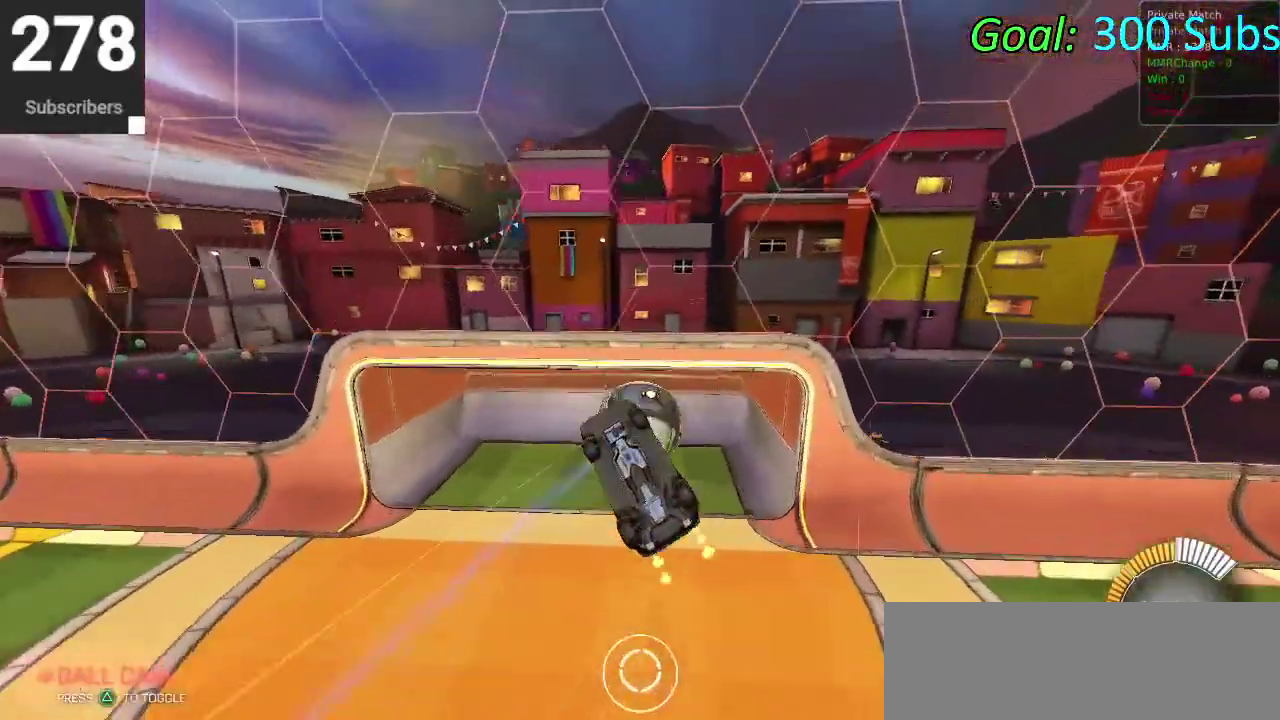
{"buttons": [], "left_stick": "center", "right_stick": "center", "events": [[100, "CROSS", "up"], [150, "R2", "up"], [183, "left_stick", "center"]]}
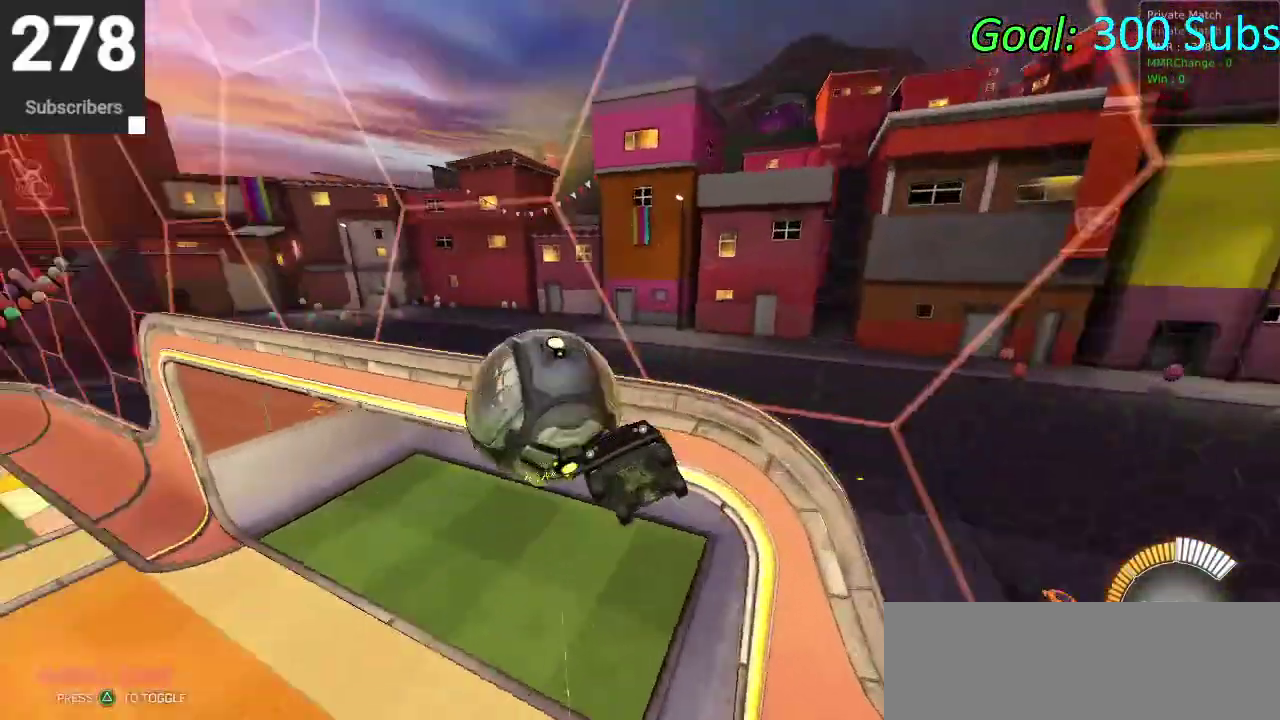
{"buttons": ["CIRCLE", "R2"], "left_stick": "up", "right_stick": "center", "events": [[33, "R2", "down"], [267, "CIRCLE", "down"], [350, "left_stick", "up"]]}
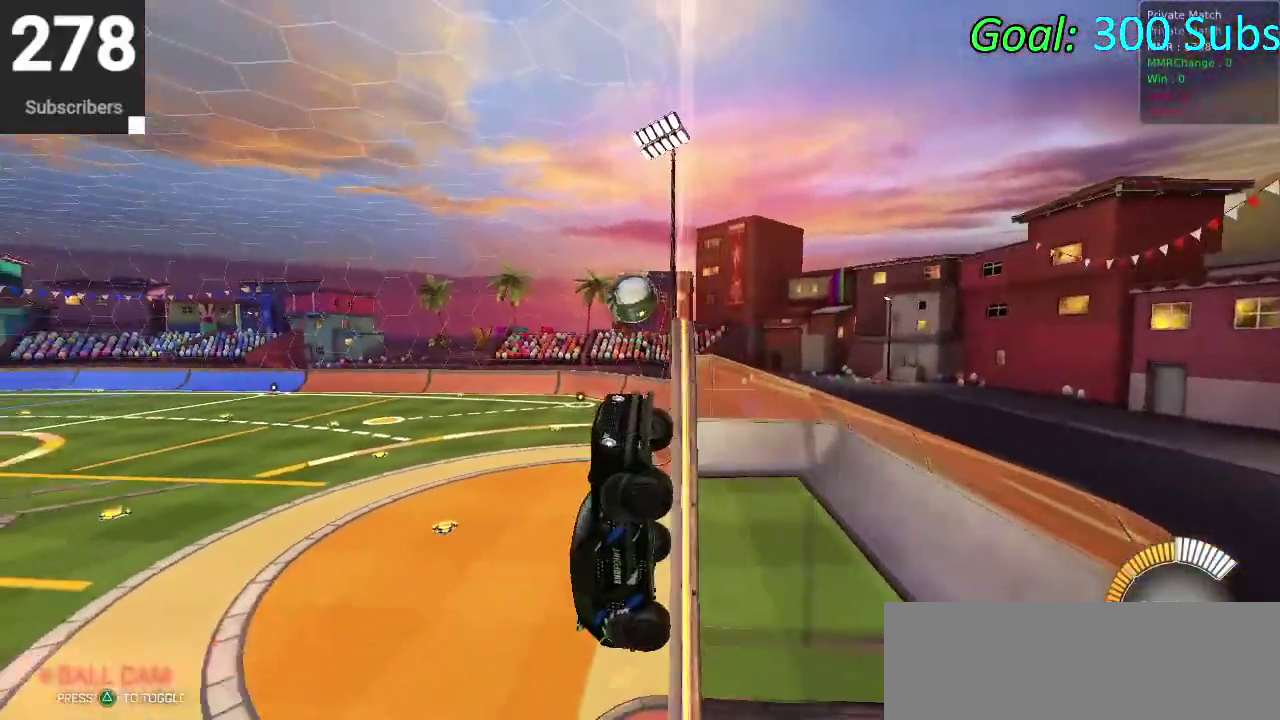
{"buttons": ["CIRCLE", "R2"], "left_stick": "right", "right_stick": "center", "events": [[33, "CIRCLE", "up"], [33, "left_stick", "center"], [100, "TRIANGLE", "down"], [100, "left_stick", "right"], [167, "CIRCLE", "down"], [233, "TRIANGLE", "up"]]}
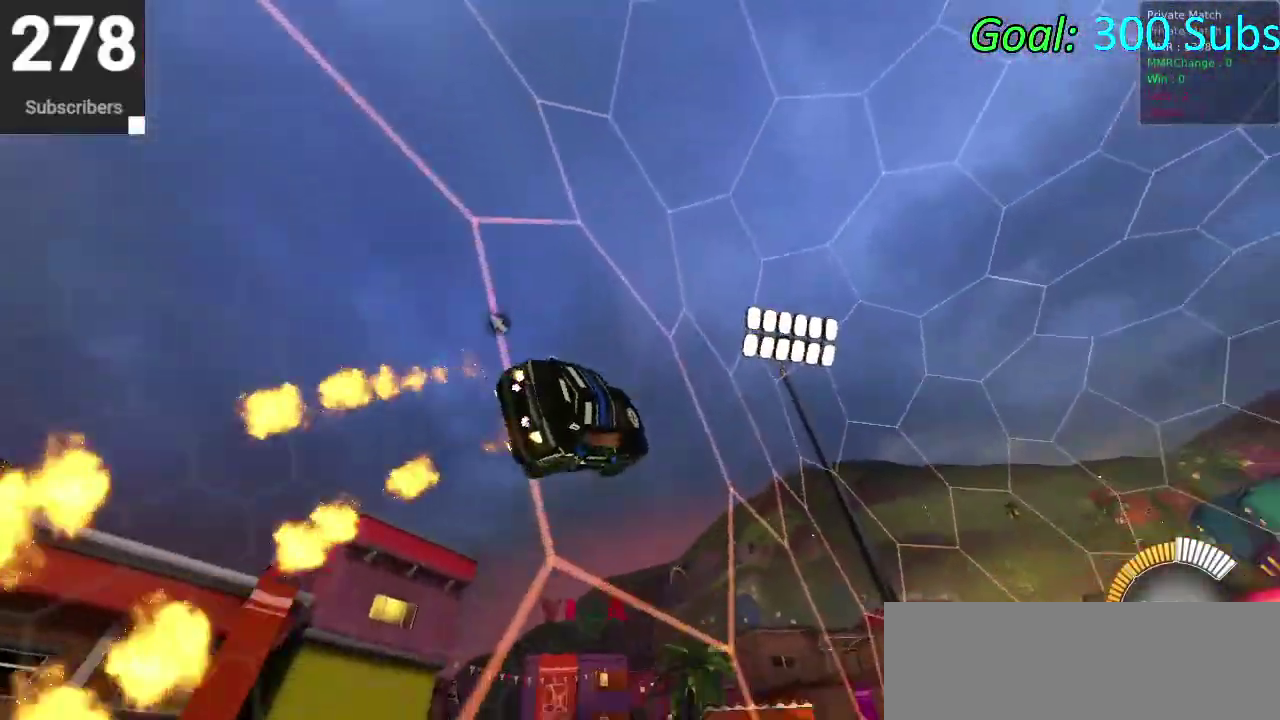
{"buttons": ["CROSS", "CIRCLE", "R2"], "left_stick": "down", "right_stick": "center", "events": [[500, "CROSS", "down"], [500, "left_stick", "down"]]}